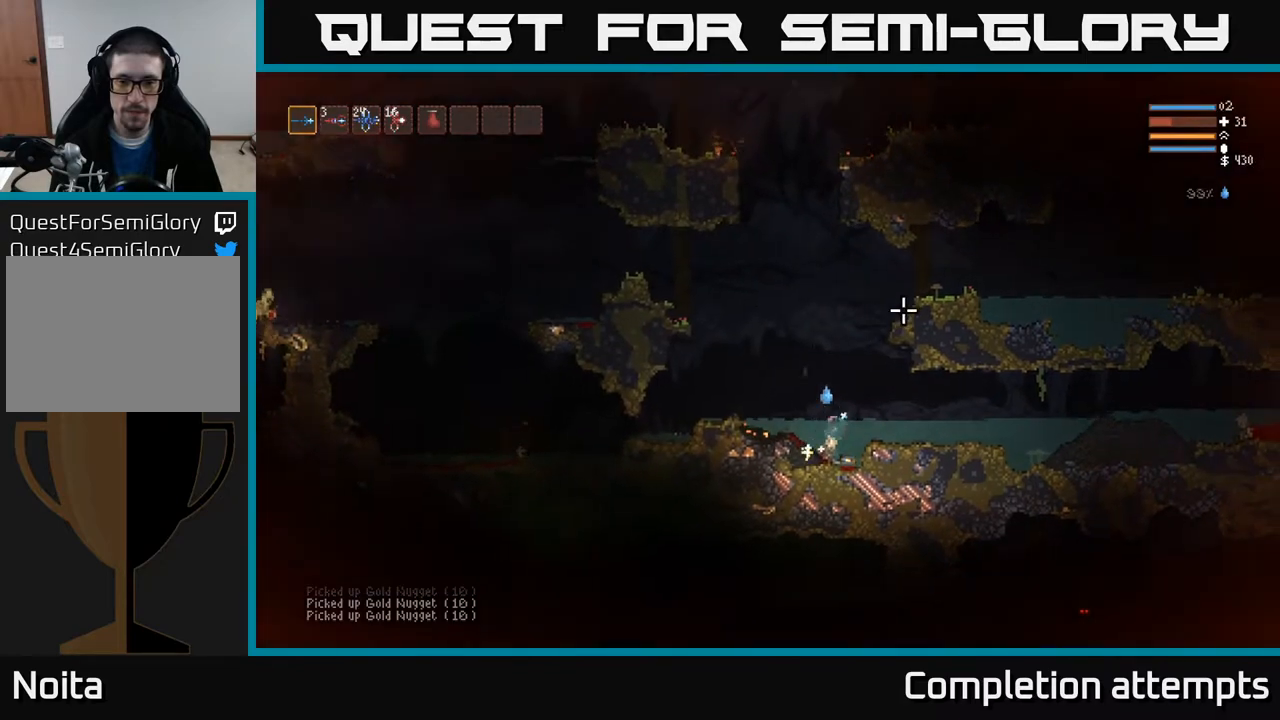
Gameplay with a controller (Xbox layout); each line is a JSON object with the inputs held at the frame after it. "events" lists button and stick changes between this image and that frame as [ms after this image, input, new state], when the widget could be followed in between.
{"buttons": ["L2"], "left_stick": "center", "right_stick": "right", "events": [[200, "left_stick", "center"], [300, "left_stick", "right"], [317, "right_stick", "right"], [450, "left_stick", "center"]]}
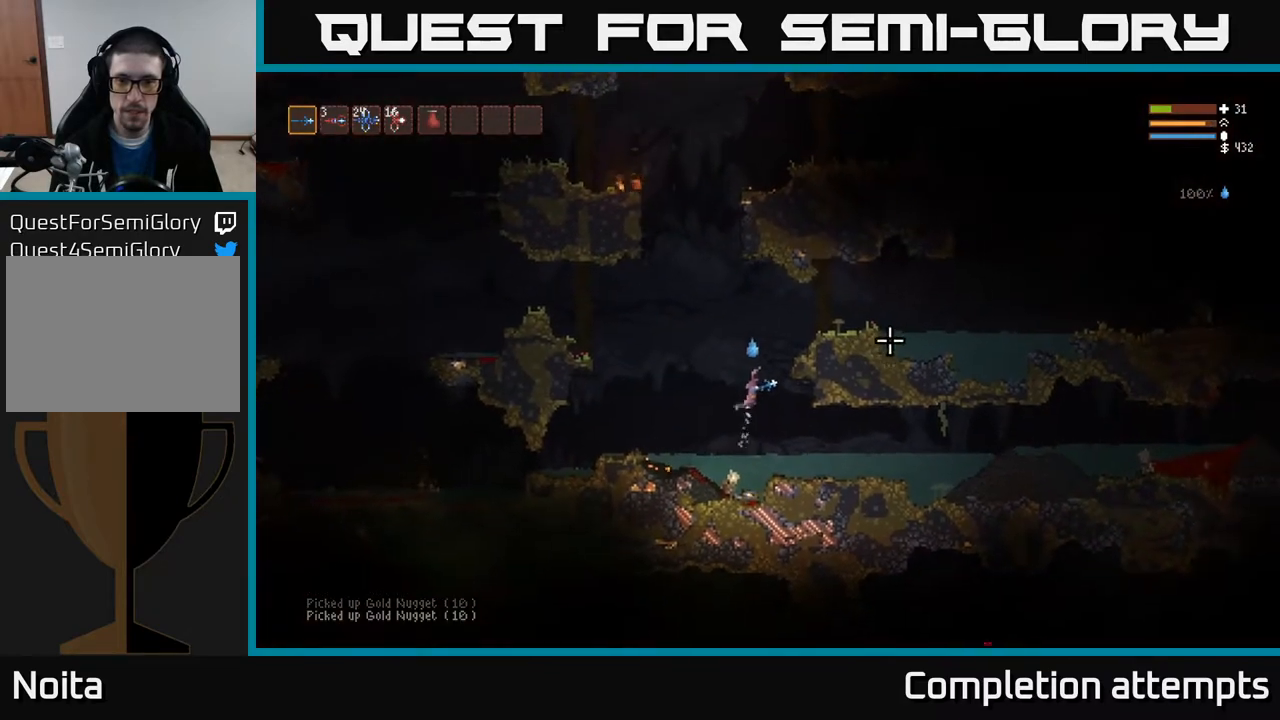
{"buttons": [], "left_stick": "right", "right_stick": "right", "events": [[50, "left_stick", "right"], [250, "R2", "down"], [350, "L2", "up"], [350, "R2", "up"]]}
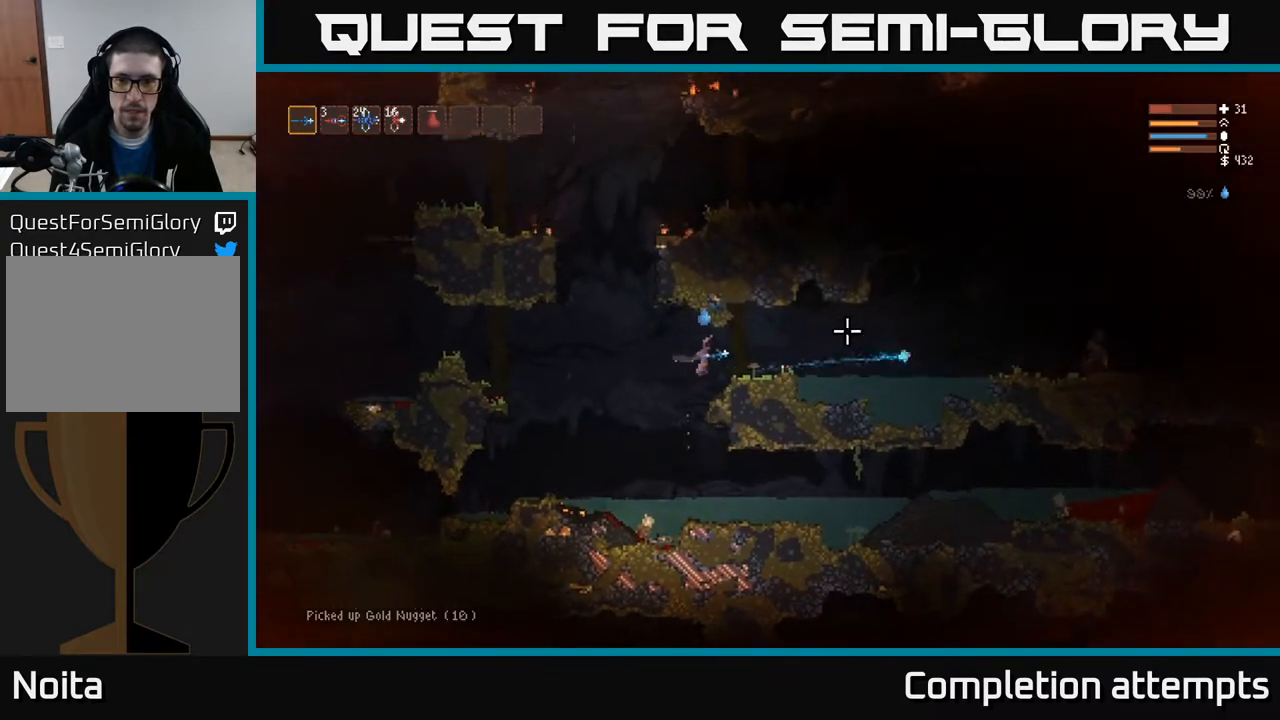
{"buttons": [], "left_stick": "right", "right_stick": "right", "events": [[300, "R2", "down"], [417, "R2", "up"]]}
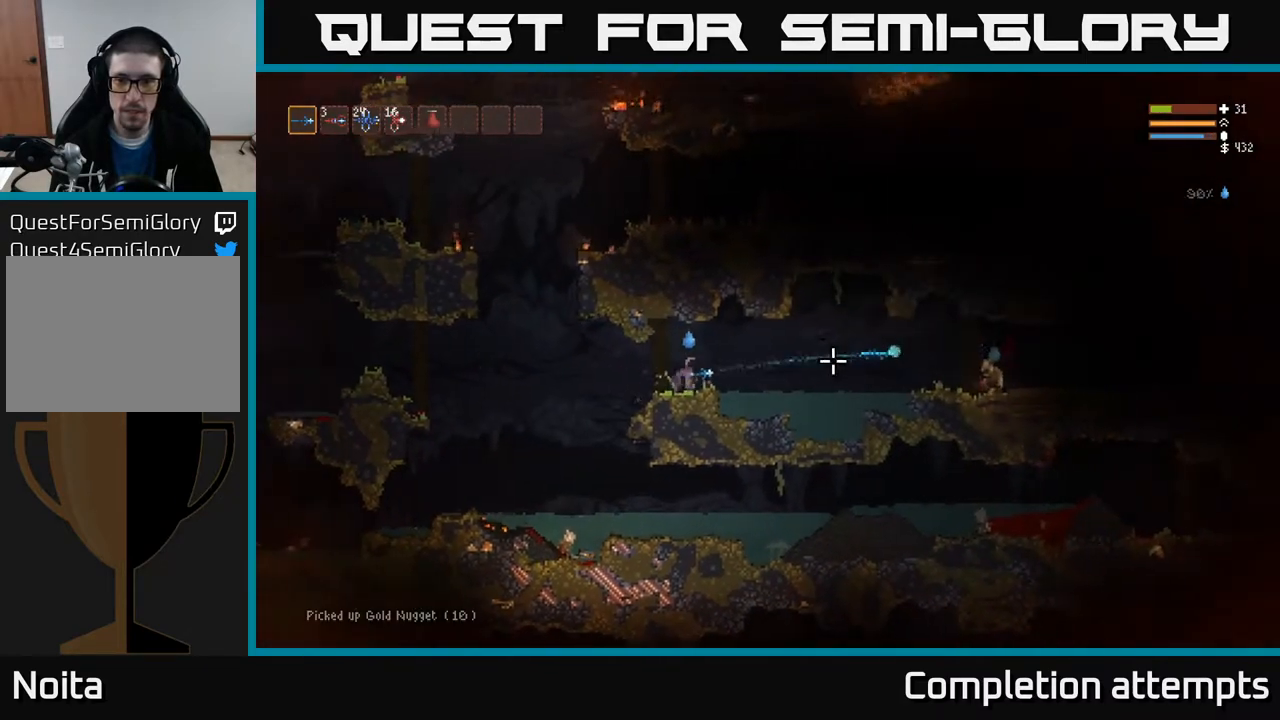
{"buttons": [], "left_stick": "right", "right_stick": "right", "events": [[317, "L2", "down"], [367, "R2", "down"], [400, "L2", "up"], [467, "R2", "up"]]}
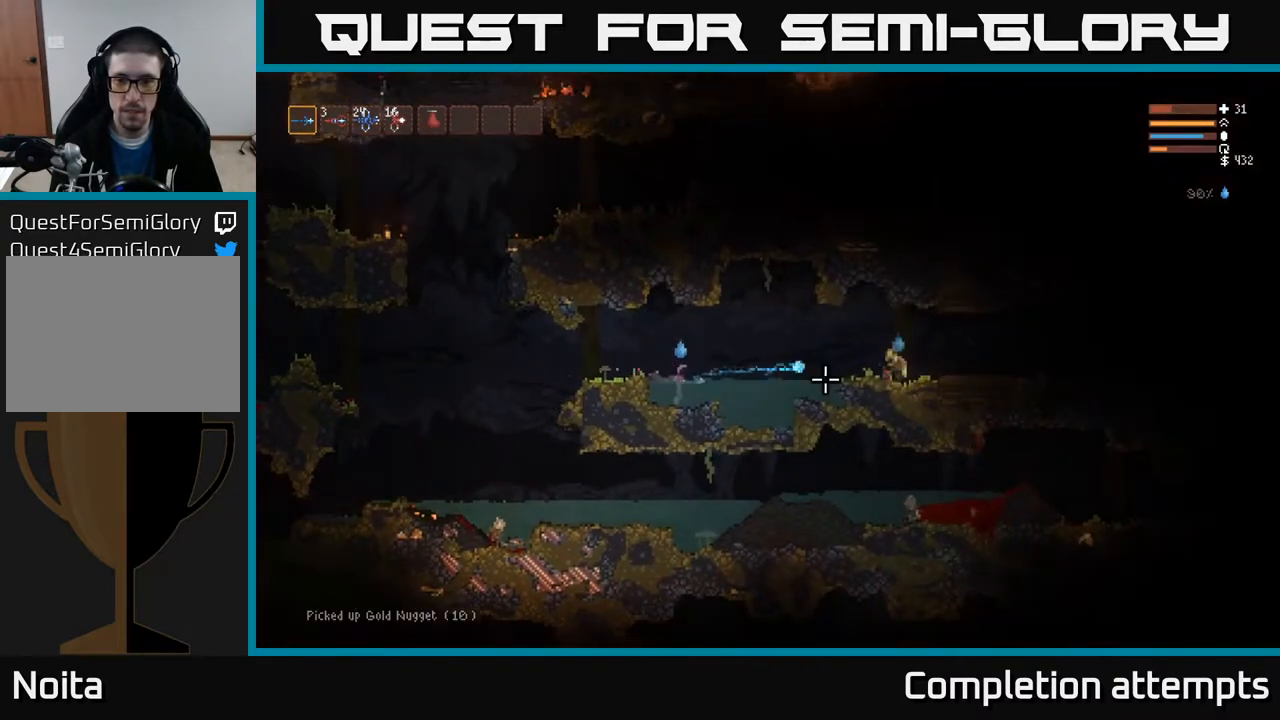
{"buttons": ["L2"], "left_stick": "right", "right_stick": "right", "events": [[333, "L2", "down"]]}
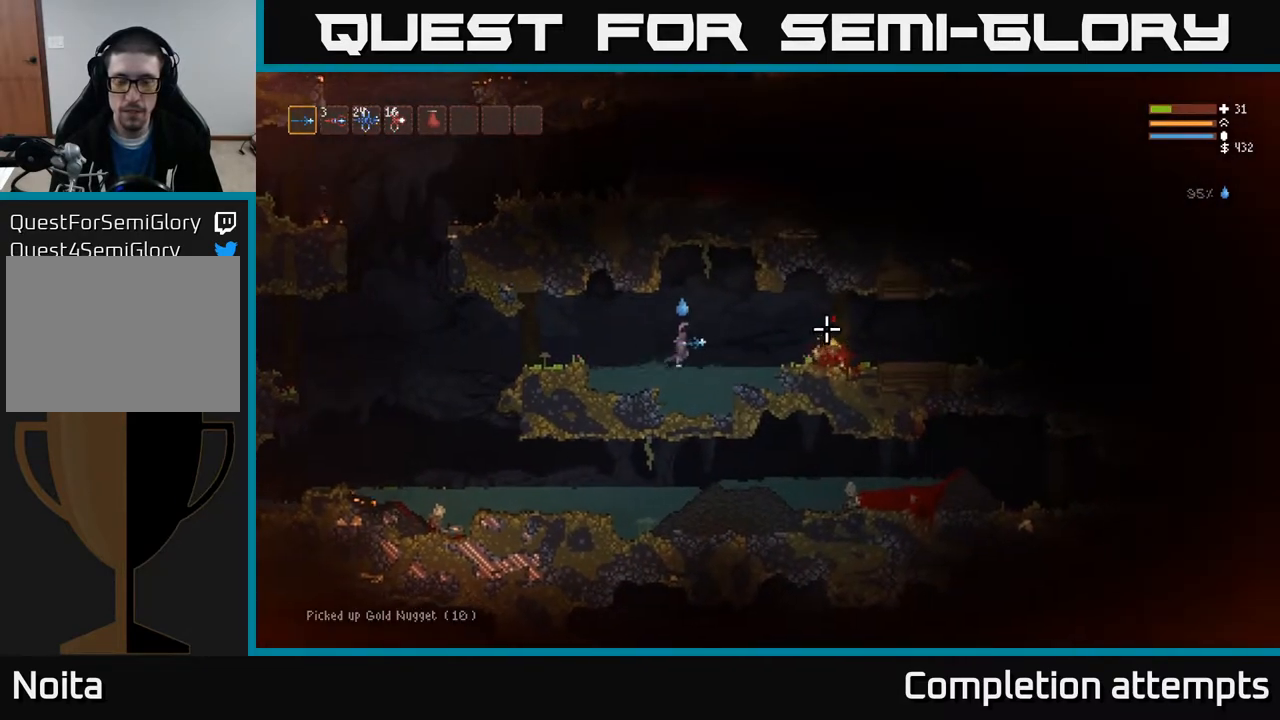
{"buttons": [], "left_stick": "right", "right_stick": "right", "events": [[50, "L2", "up"], [400, "L2", "down"], [483, "L2", "up"]]}
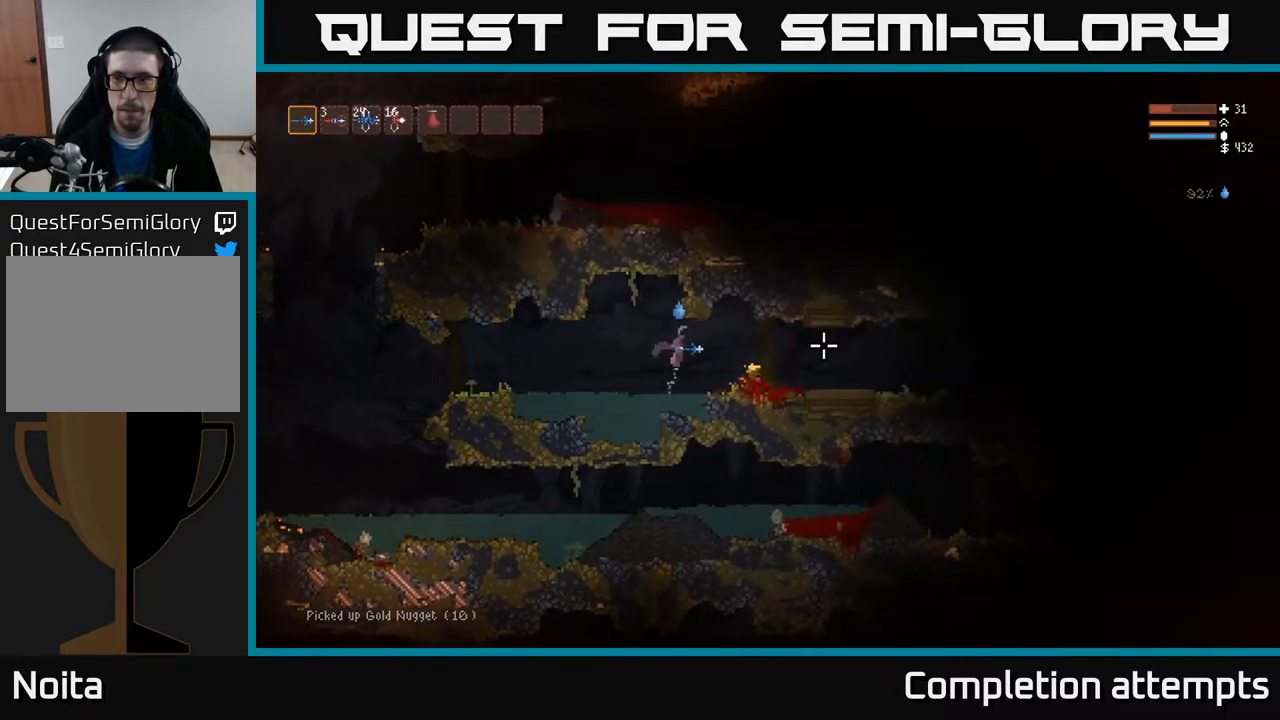
{"buttons": [], "left_stick": "right", "right_stick": "right", "events": []}
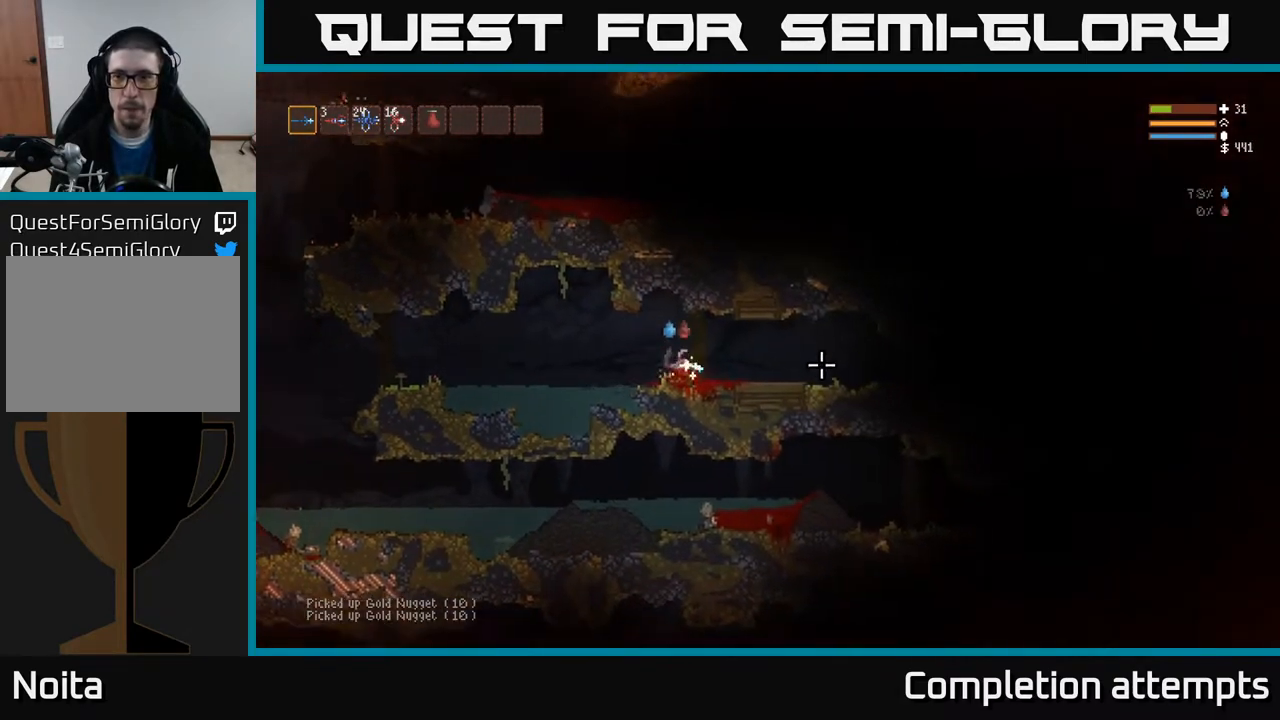
{"buttons": [], "left_stick": "right", "right_stick": "right", "events": []}
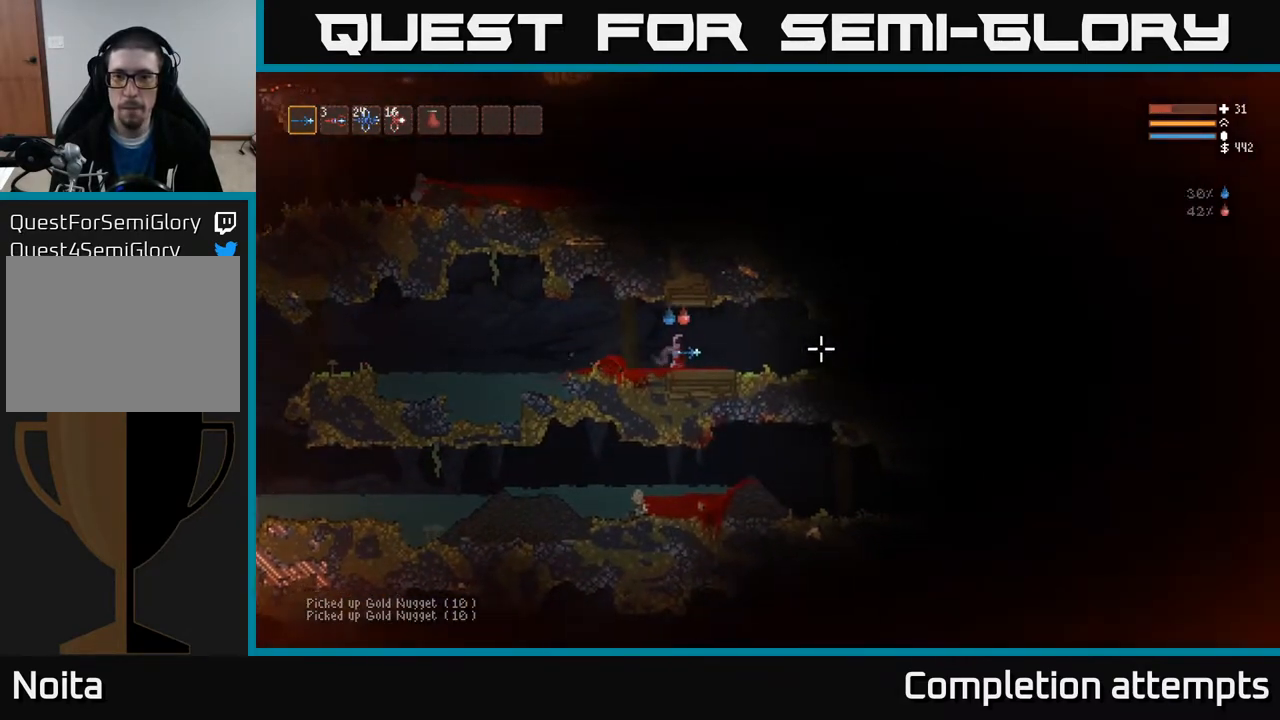
{"buttons": [], "left_stick": "right", "right_stick": "right", "events": []}
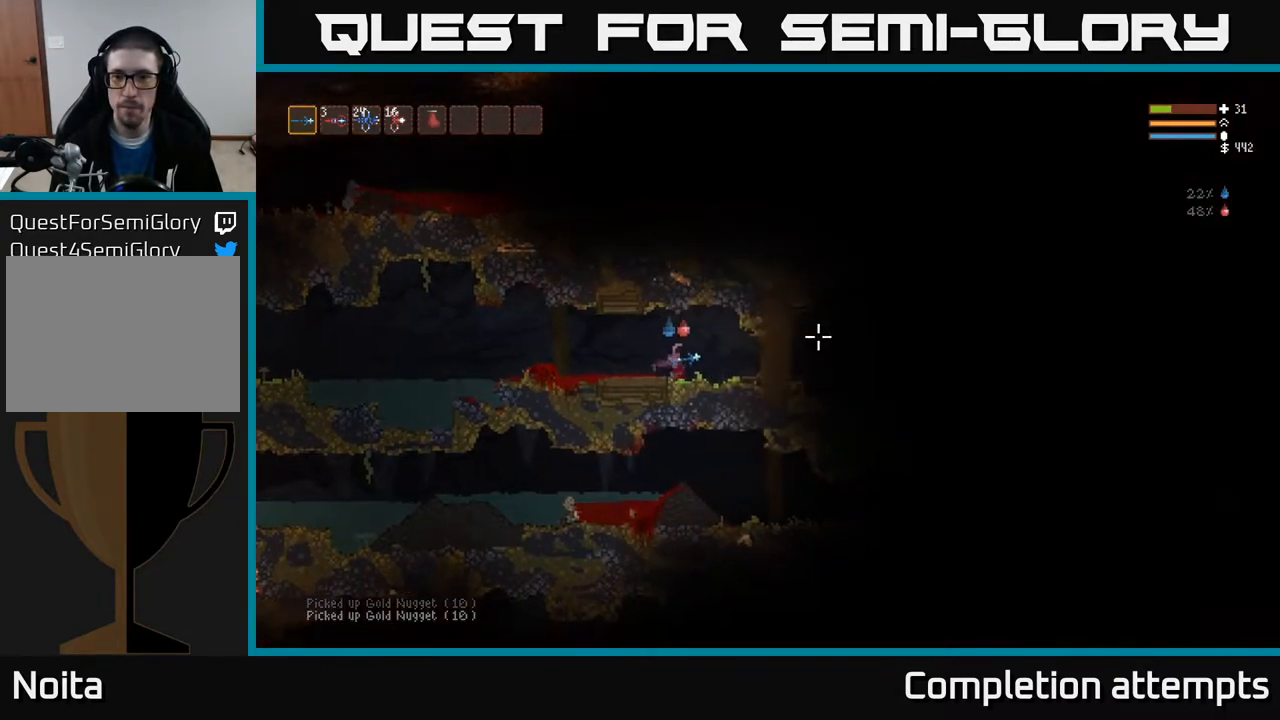
{"buttons": [], "left_stick": "left", "right_stick": "right", "events": [[383, "left_stick", "left"]]}
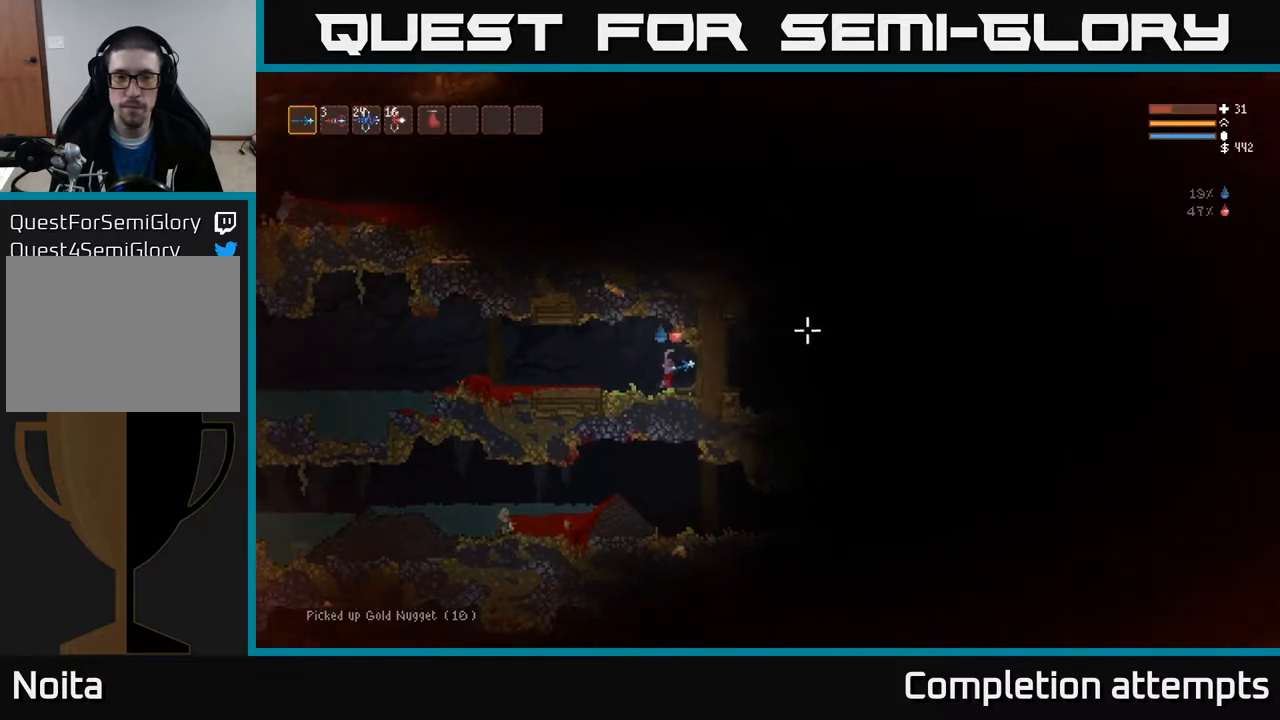
{"buttons": [], "left_stick": "left", "right_stick": "right", "events": [[333, "left_stick", "center"], [433, "left_stick", "left"]]}
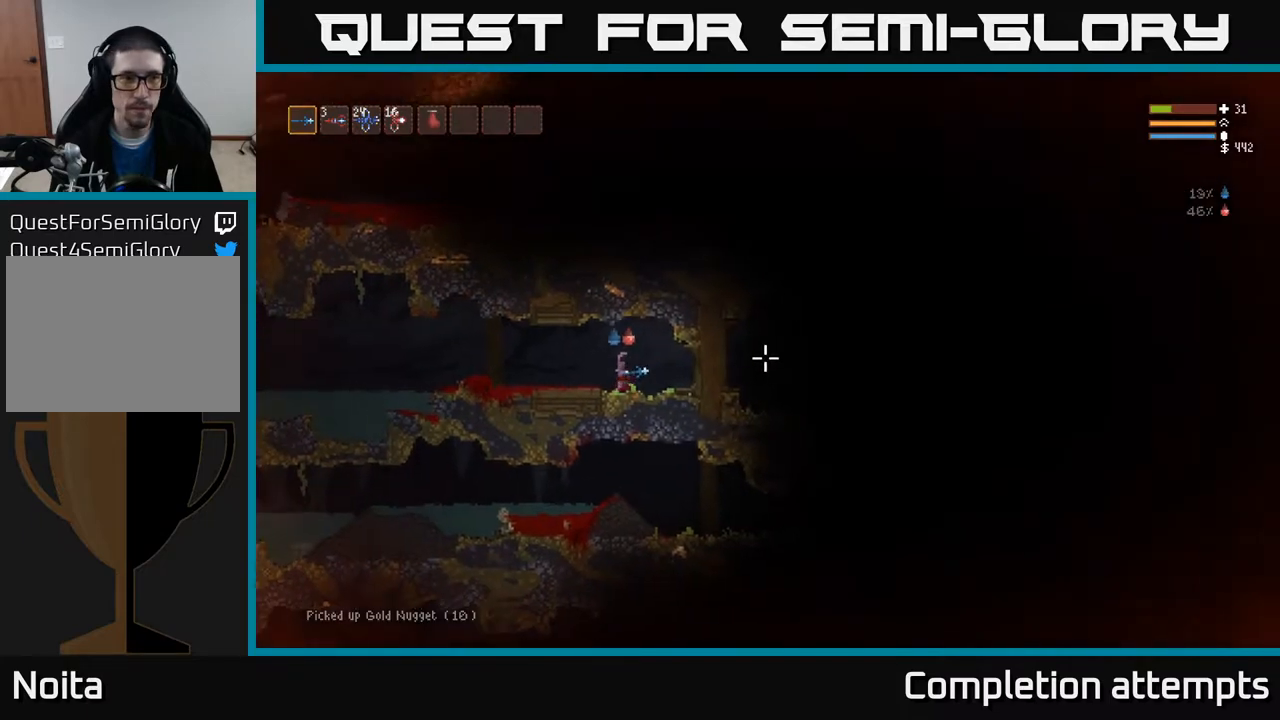
{"buttons": [], "left_stick": "center", "right_stick": "right", "events": [[150, "left_stick", "center"], [417, "R1", "down"], [500, "R1", "up"]]}
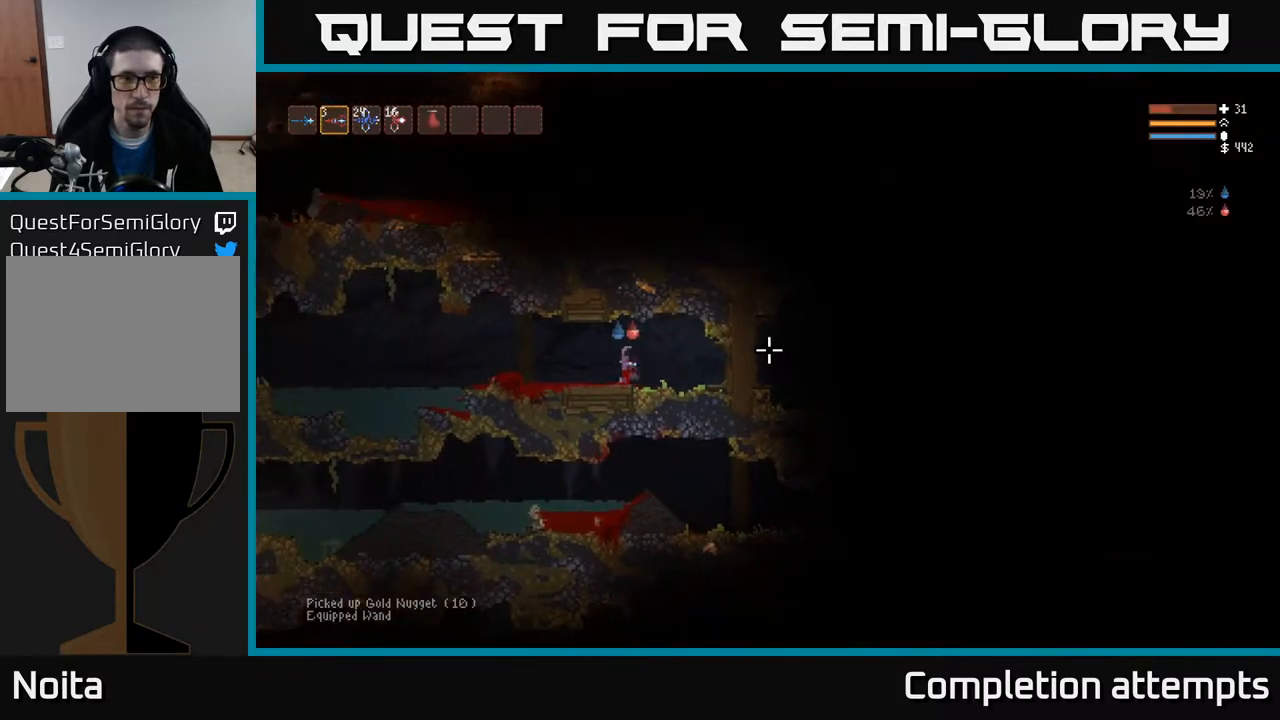
{"buttons": [], "left_stick": "left", "right_stick": "right", "events": [[83, "R1", "down"], [83, "left_stick", "left"], [167, "R1", "up"], [200, "L2", "down"], [333, "L2", "up"], [433, "R1", "down"], [483, "R1", "up"]]}
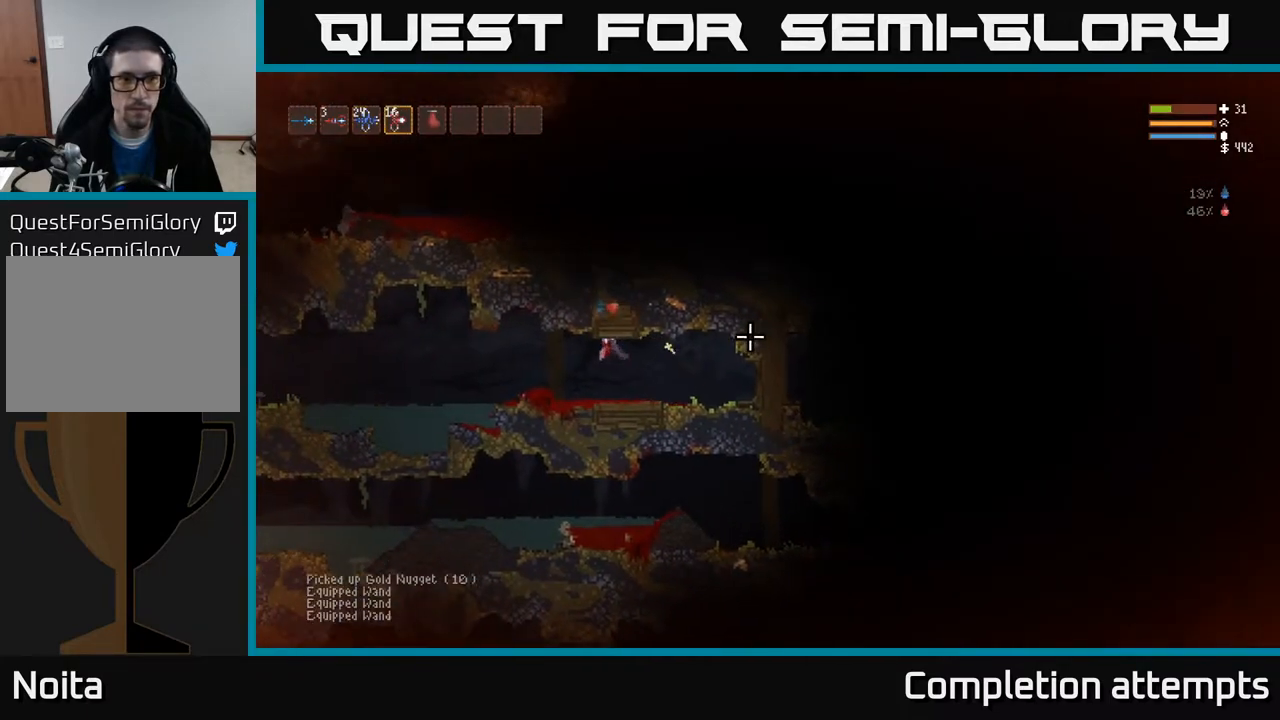
{"buttons": [], "left_stick": "center", "right_stick": "right", "events": [[17, "left_stick", "center"], [150, "left_stick", "left"], [433, "left_stick", "center"]]}
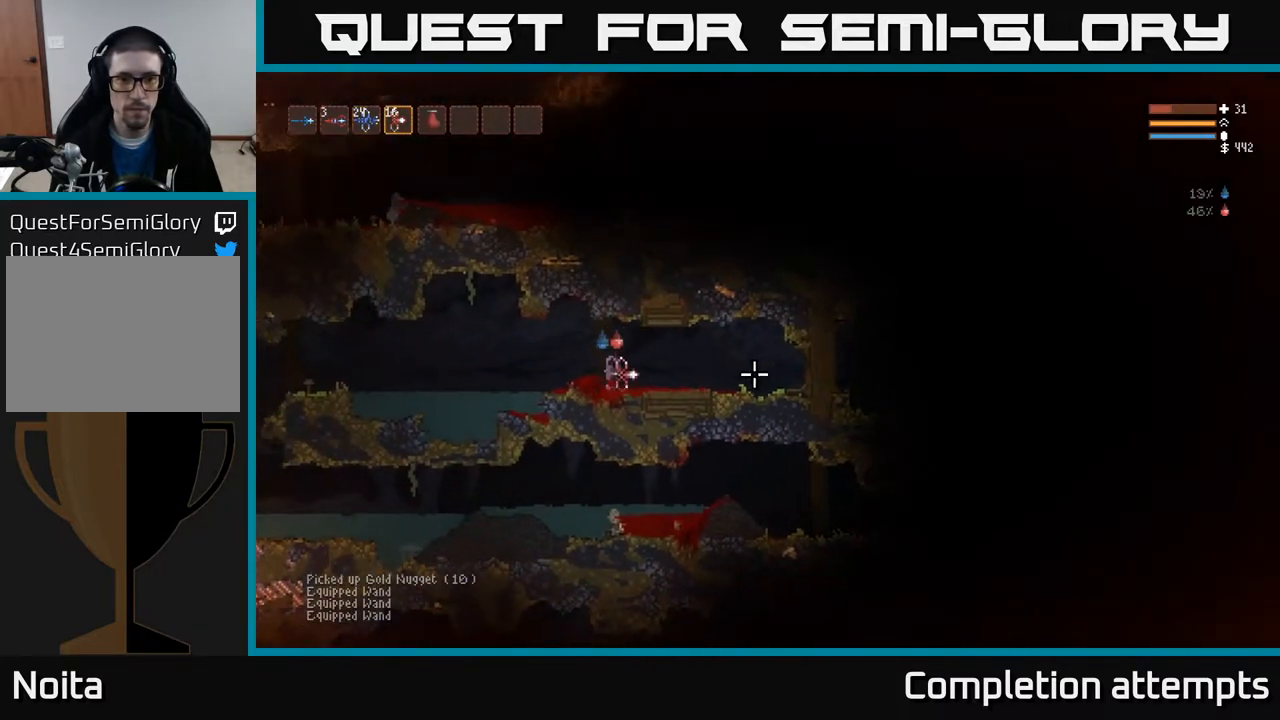
{"buttons": ["L2"], "left_stick": "left", "right_stick": "right", "events": [[217, "R2", "down"], [267, "left_stick", "left"], [283, "R2", "up"], [500, "L2", "down"]]}
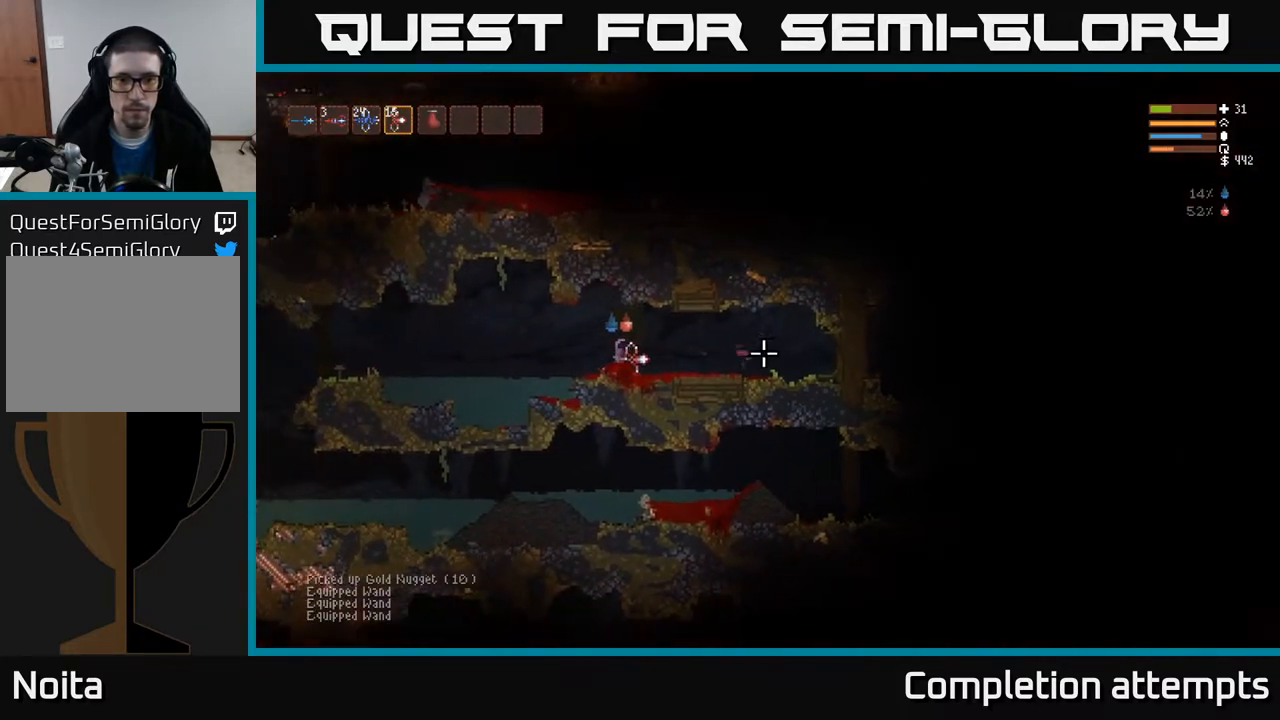
{"buttons": [], "left_stick": "center", "right_stick": "right", "events": [[133, "L2", "up"], [483, "left_stick", "center"]]}
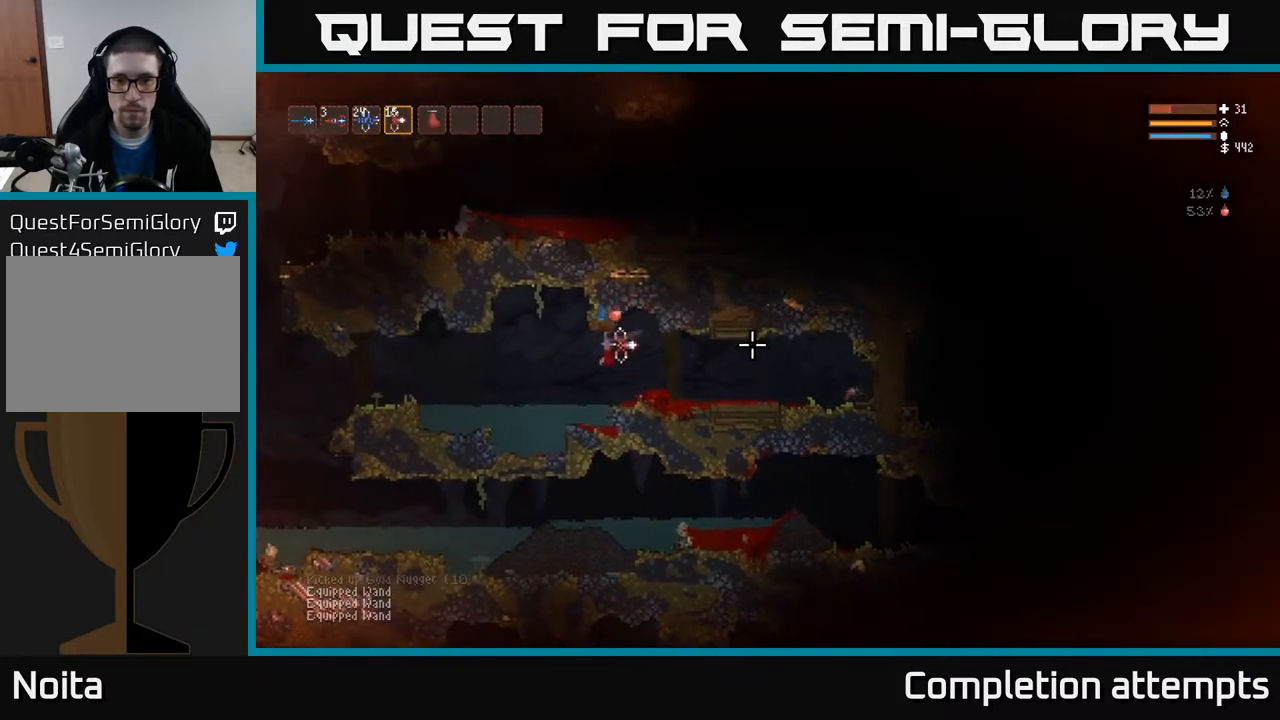
{"buttons": ["L2"], "left_stick": "center", "right_stick": "right", "events": [[150, "left_stick", "right"], [333, "left_stick", "center"], [500, "L2", "down"]]}
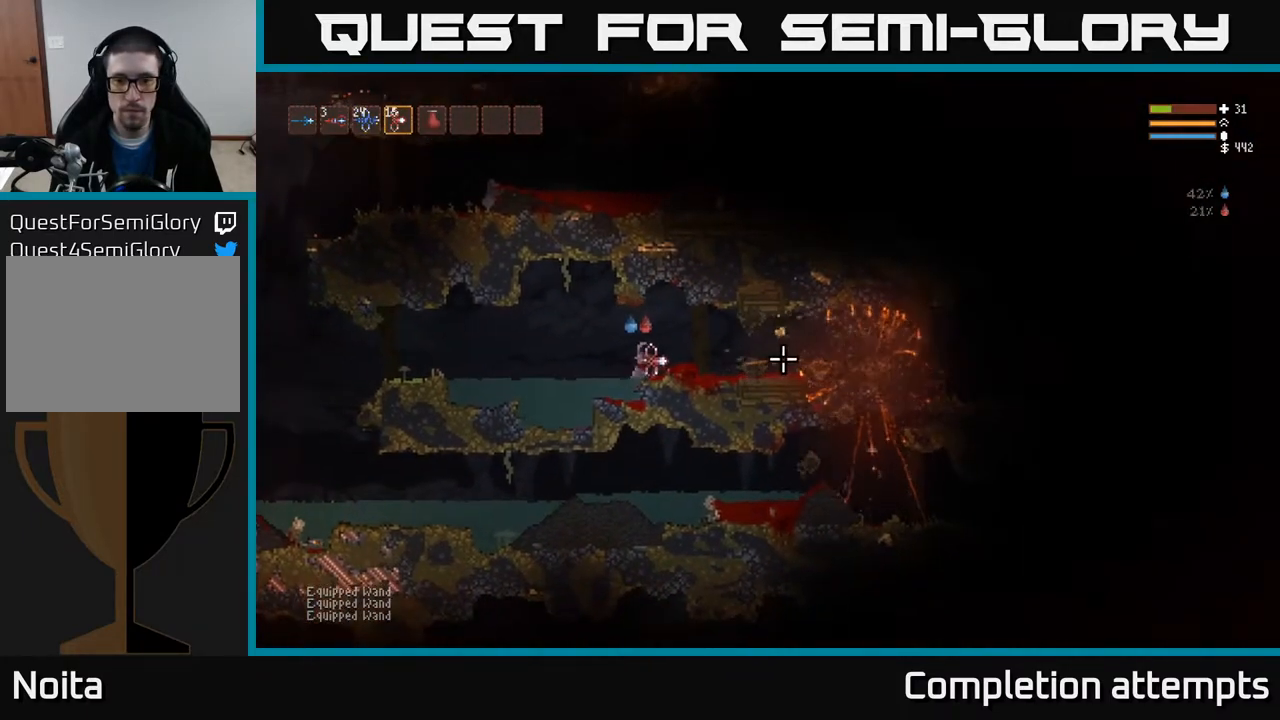
{"buttons": ["L1"], "left_stick": "center", "right_stick": "right", "events": [[50, "left_stick", "right"], [117, "L2", "up"], [250, "L1", "down"], [350, "L1", "up"], [367, "left_stick", "center"], [467, "L1", "down"]]}
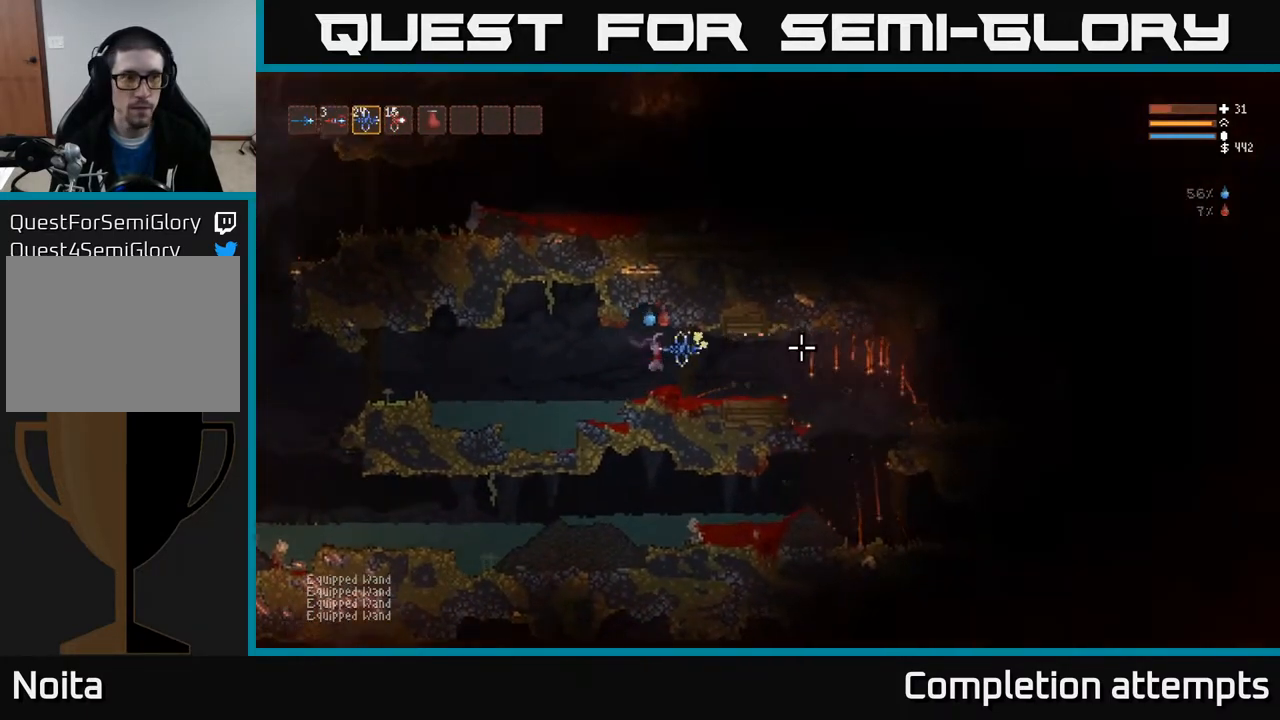
{"buttons": [], "left_stick": "center", "right_stick": "right", "events": [[133, "L1", "up"], [133, "left_stick", "right"], [233, "L1", "down"], [233, "left_stick", "center"], [333, "L1", "up"]]}
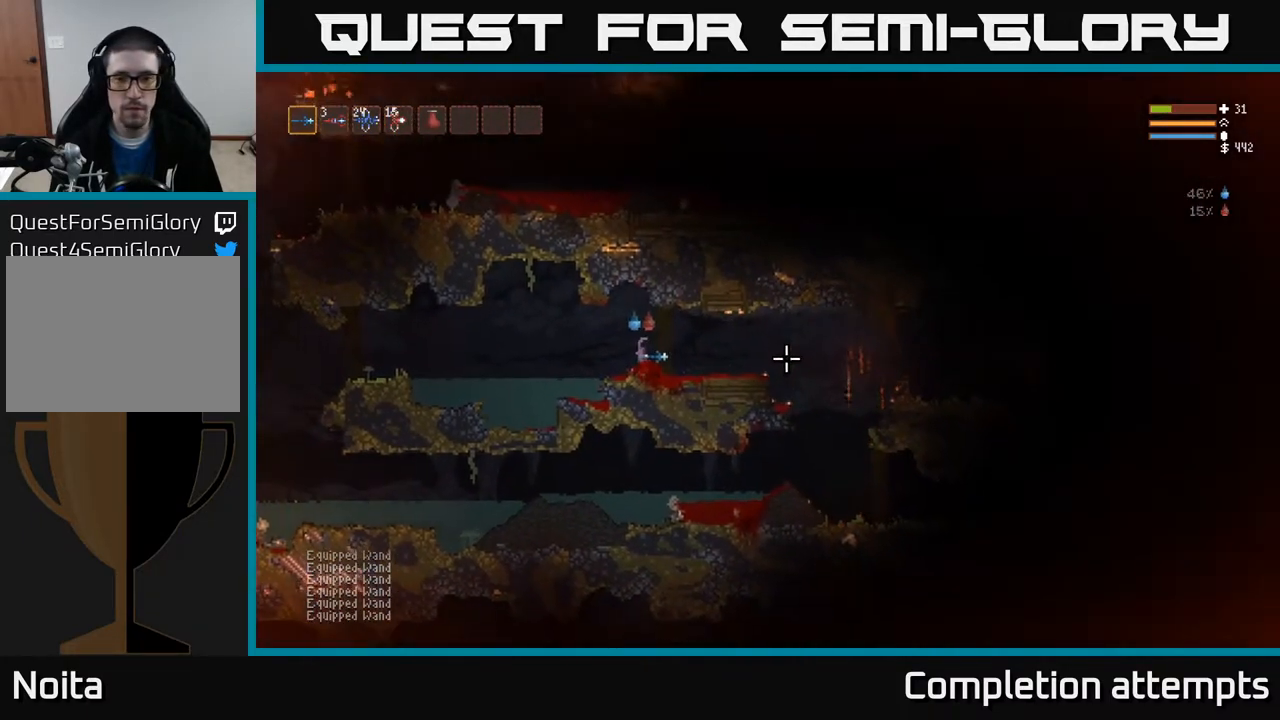
{"buttons": [], "left_stick": "right", "right_stick": "right", "events": [[50, "left_stick", "down-right"], [83, "R2", "down"], [150, "R2", "up"], [167, "left_stick", "center"], [233, "left_stick", "right"]]}
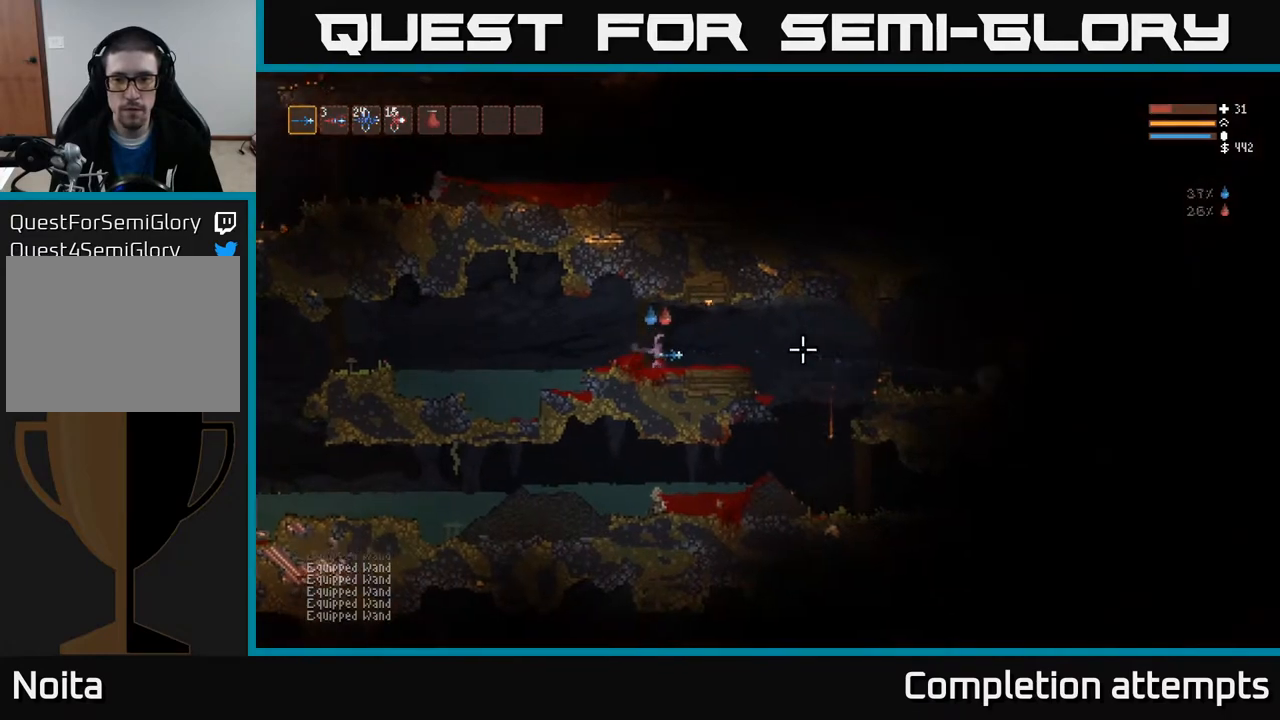
{"buttons": [], "left_stick": "left", "right_stick": "right", "events": [[183, "R2", "down"], [183, "left_stick", "center"], [317, "R2", "up"], [483, "left_stick", "left"]]}
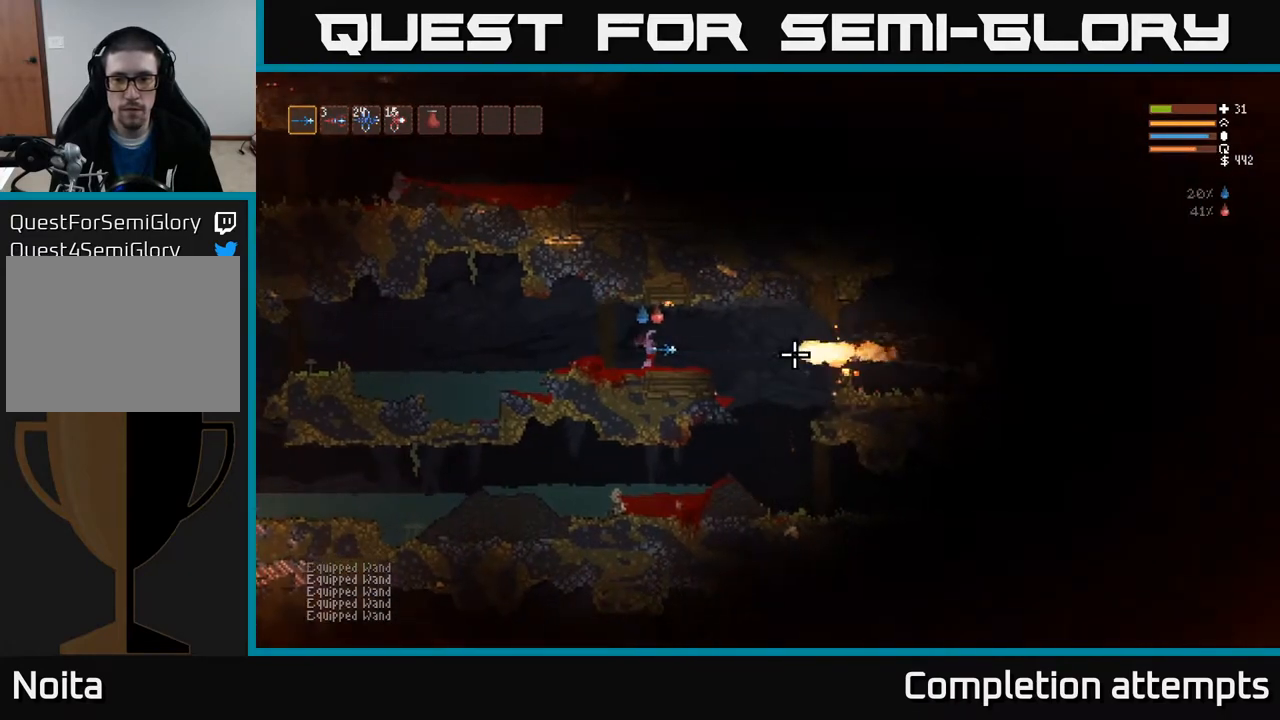
{"buttons": [], "left_stick": "left", "right_stick": "right", "events": [[217, "R2", "down"], [283, "L2", "down"], [317, "R2", "up"], [450, "L2", "up"]]}
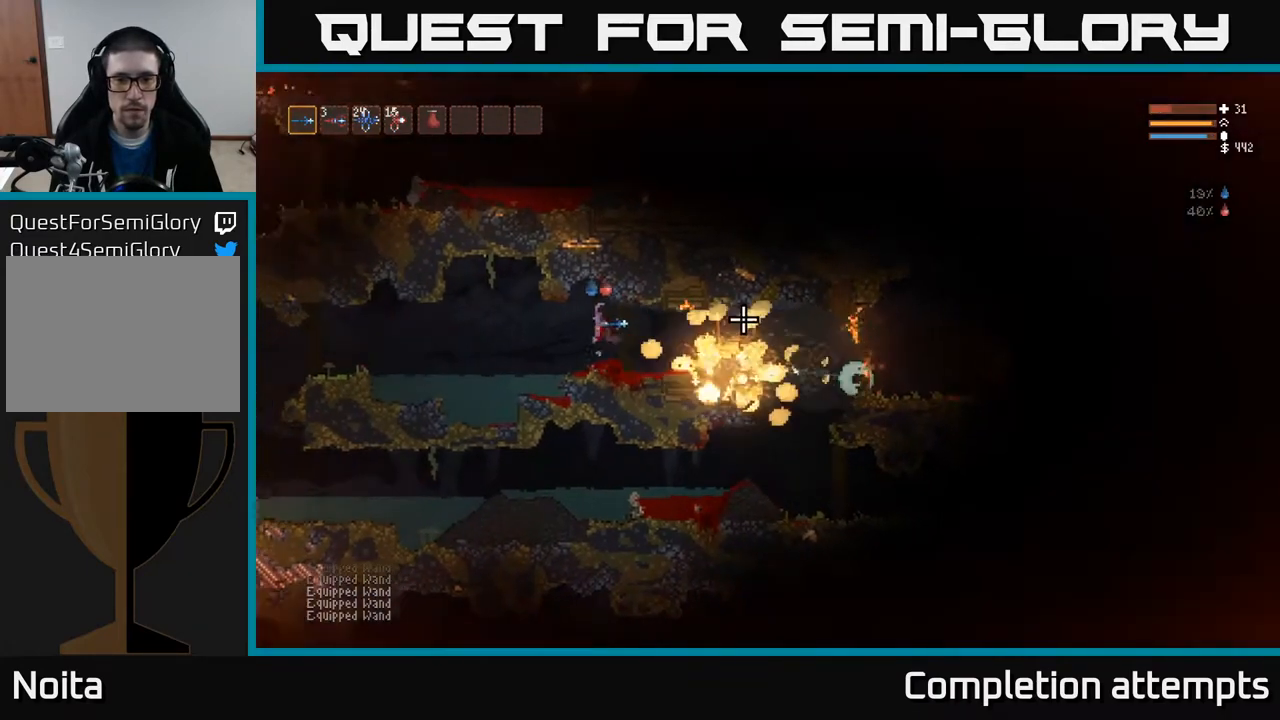
{"buttons": [], "left_stick": "right", "right_stick": "right", "events": [[83, "left_stick", "center"], [167, "left_stick", "right"]]}
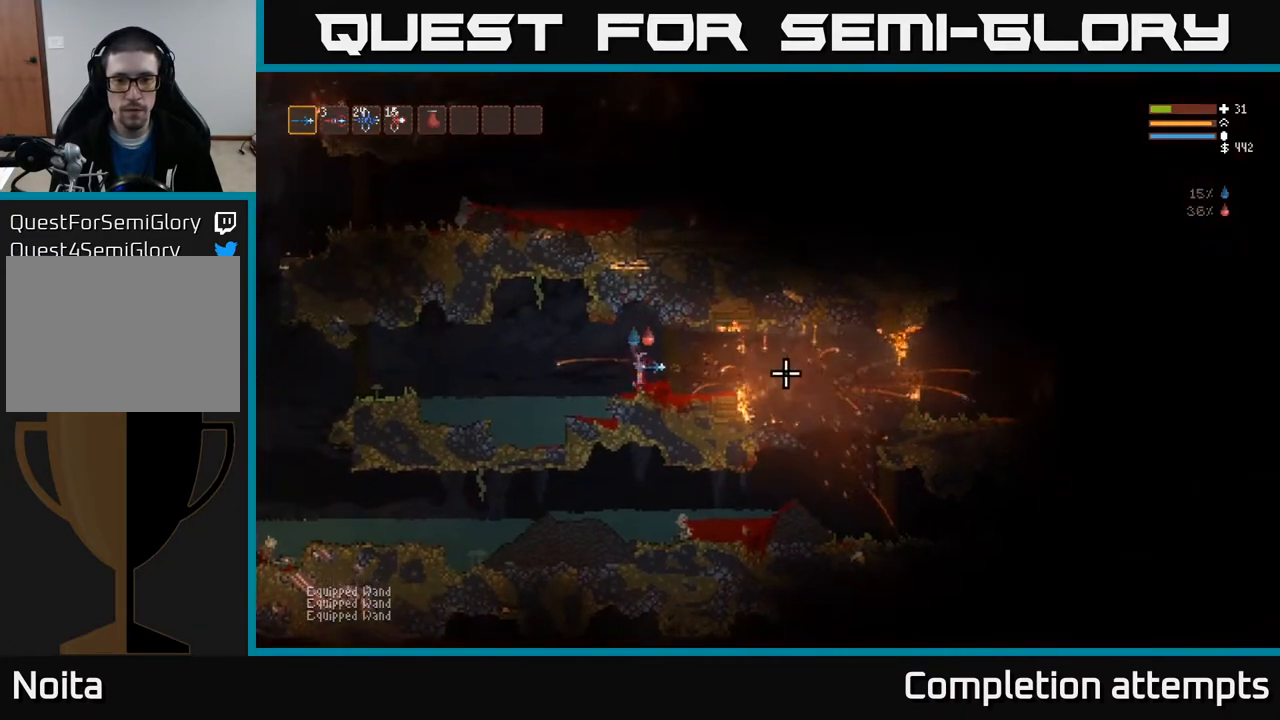
{"buttons": [], "left_stick": "center", "right_stick": "right", "events": [[17, "R2", "down"], [17, "left_stick", "center"], [133, "R2", "up"]]}
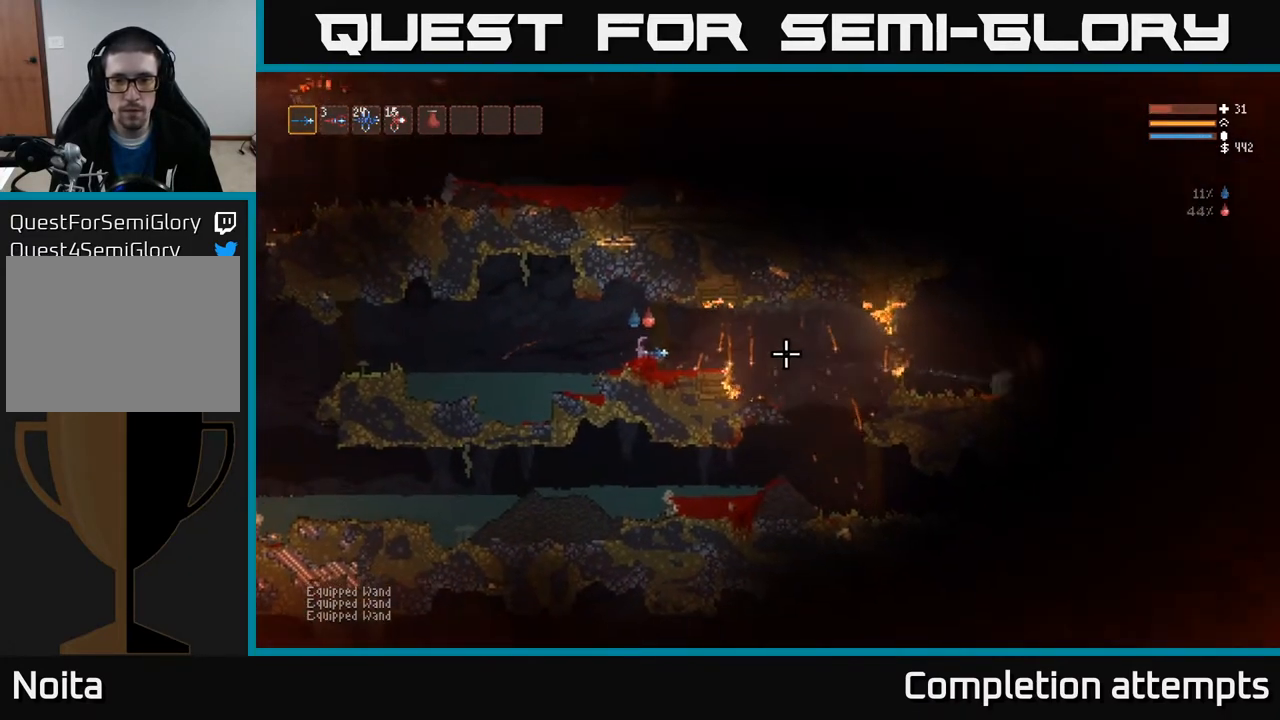
{"buttons": [], "left_stick": "center", "right_stick": "right", "events": [[100, "R2", "down"], [217, "R2", "up"]]}
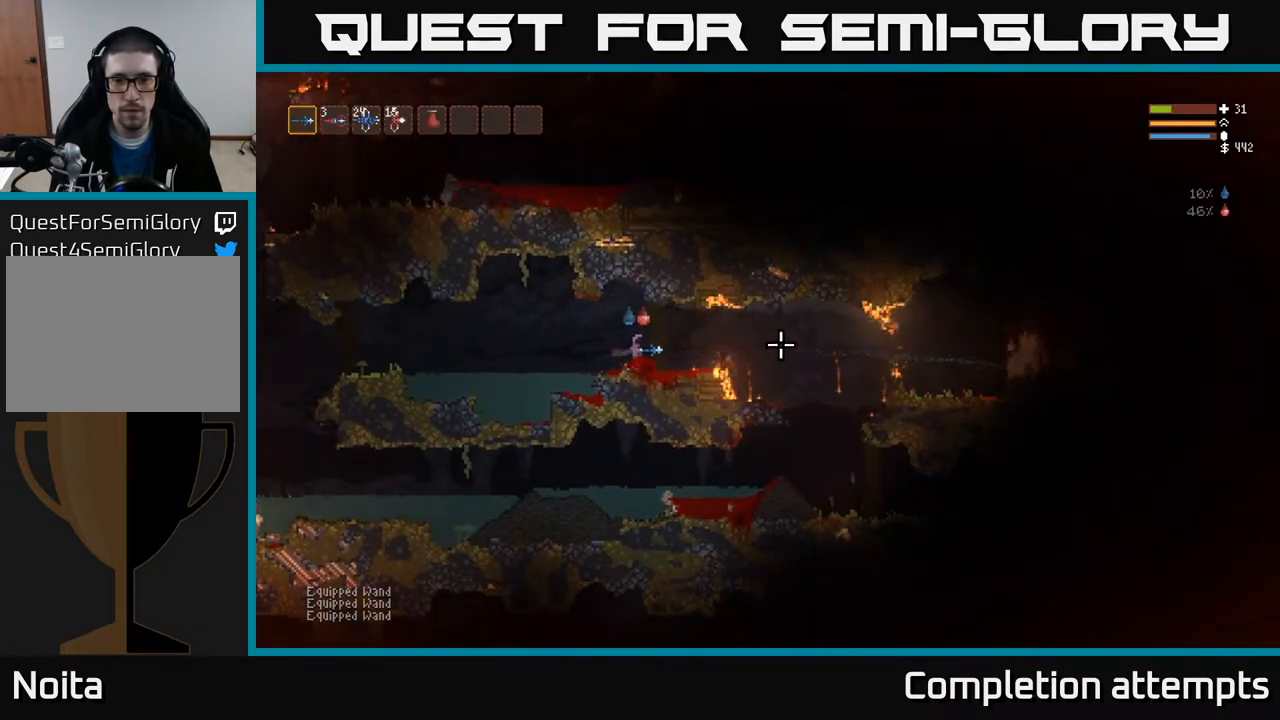
{"buttons": ["R2"], "left_stick": "center", "right_stick": "right", "events": [[67, "R2", "down"]]}
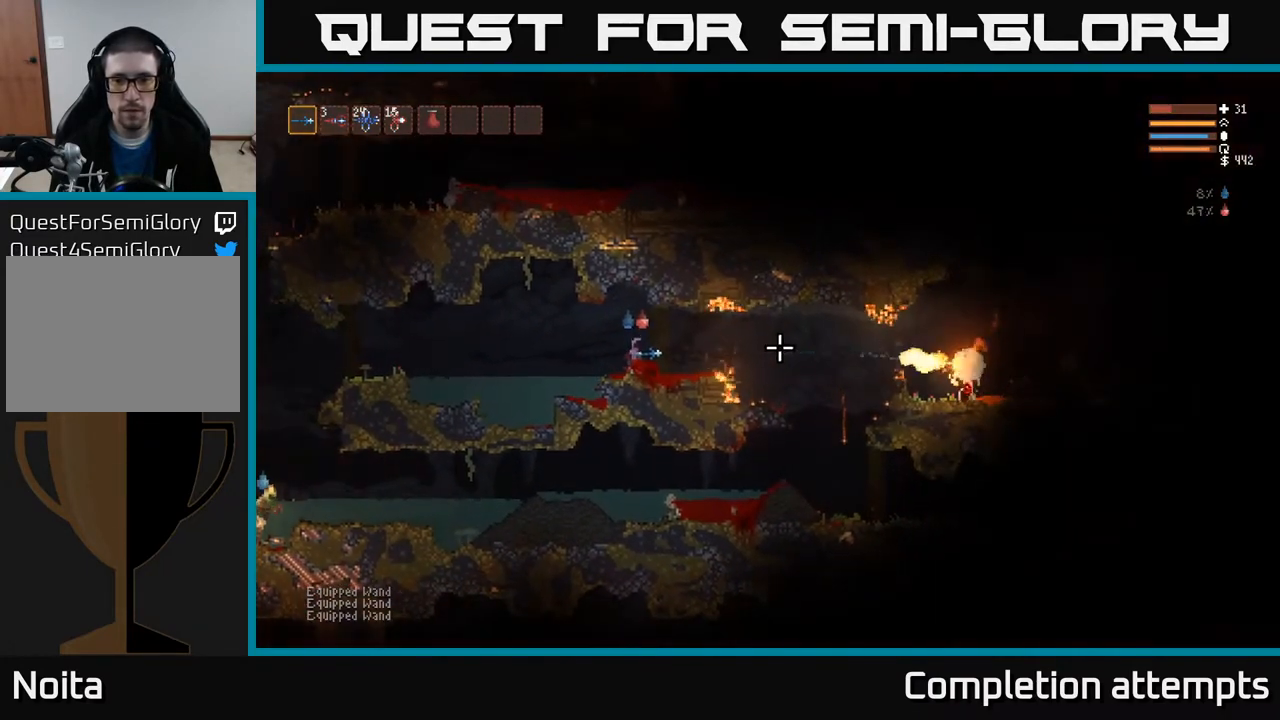
{"buttons": ["L2", "R2"], "left_stick": "left", "right_stick": "right", "events": [[333, "left_stick", "left"], [417, "L2", "down"]]}
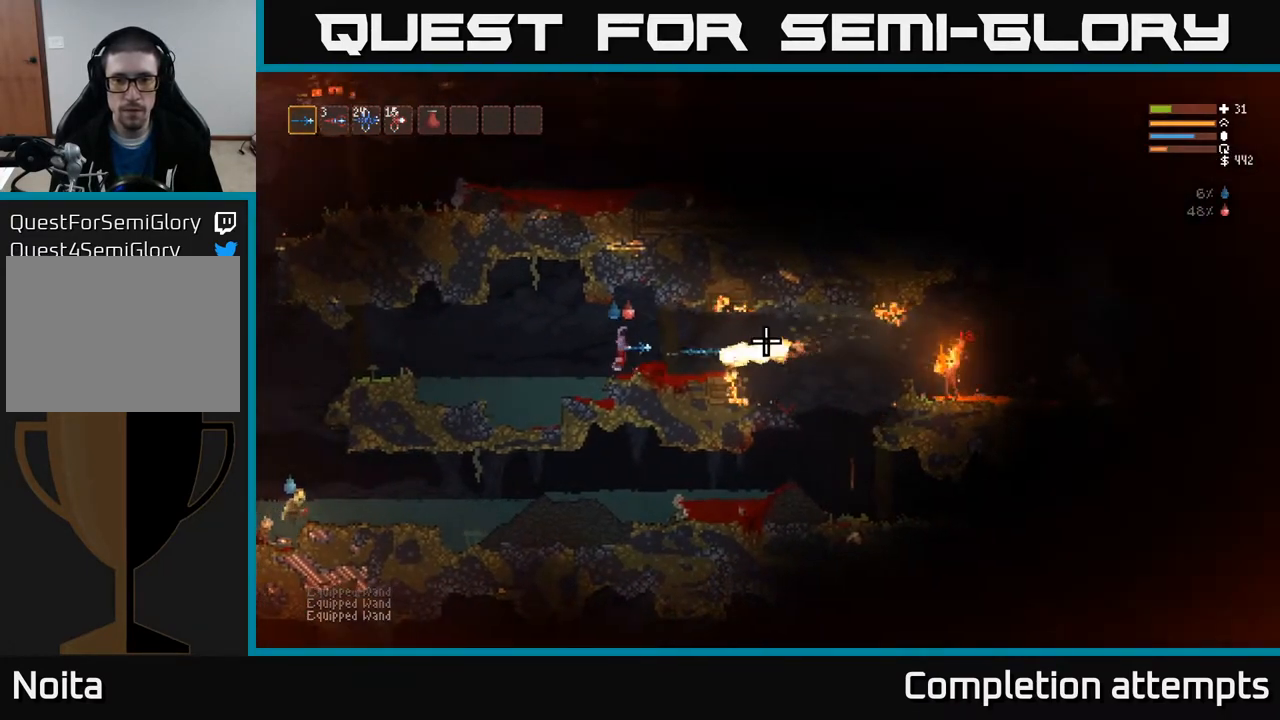
{"buttons": [], "left_stick": "center", "right_stick": "right", "events": [[50, "L2", "up"], [67, "R2", "up"], [450, "left_stick", "center"]]}
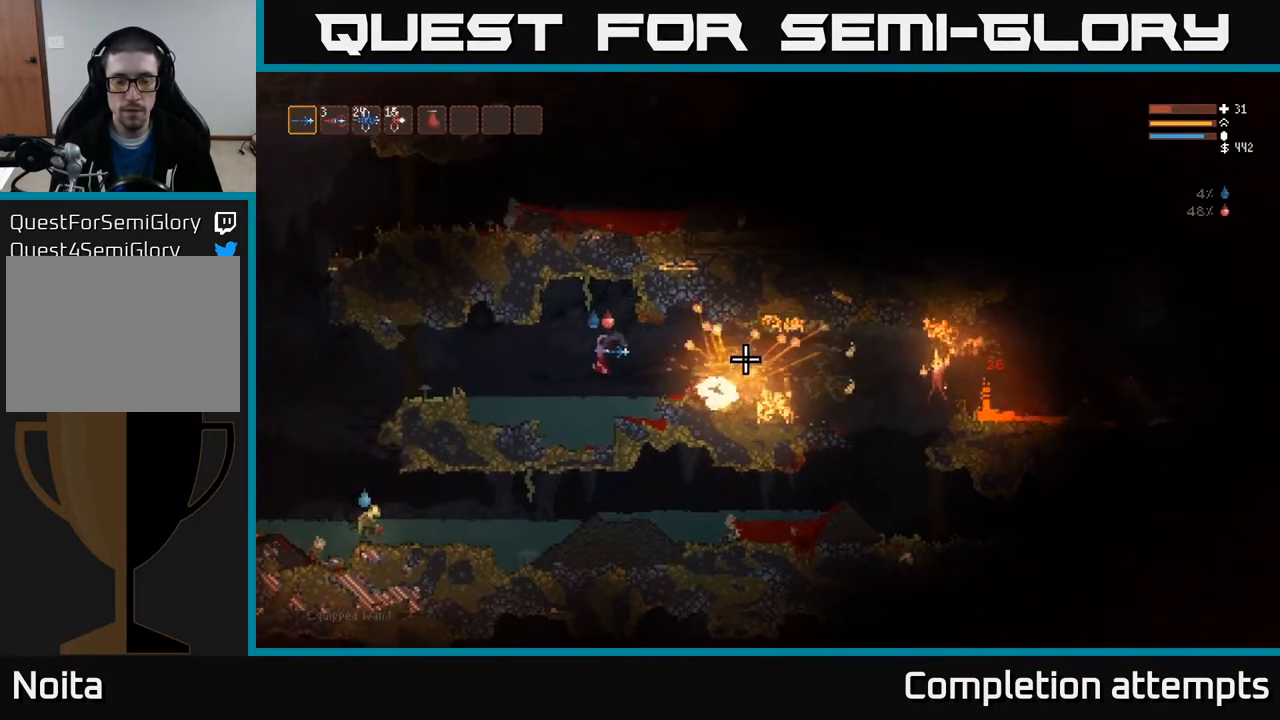
{"buttons": ["L2"], "left_stick": "right", "right_stick": "right", "events": [[333, "L2", "down"], [450, "left_stick", "right"]]}
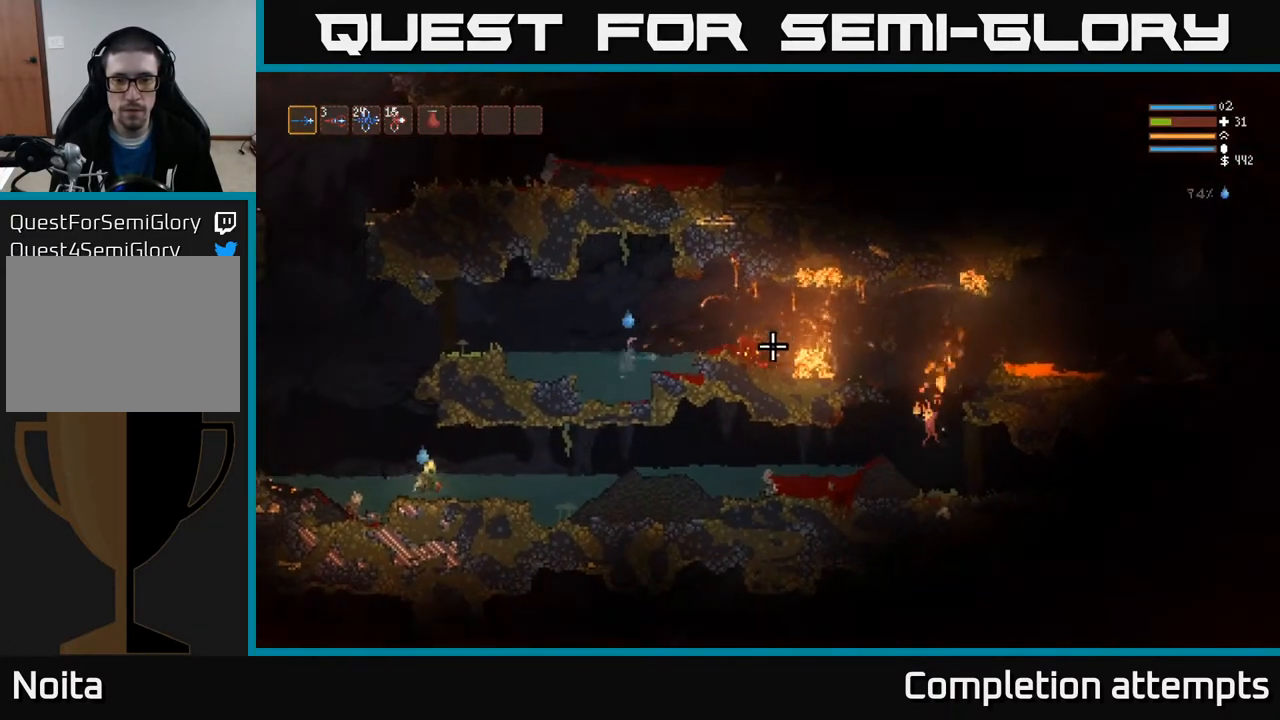
{"buttons": [], "left_stick": "right", "right_stick": "right", "events": [[233, "L2", "up"]]}